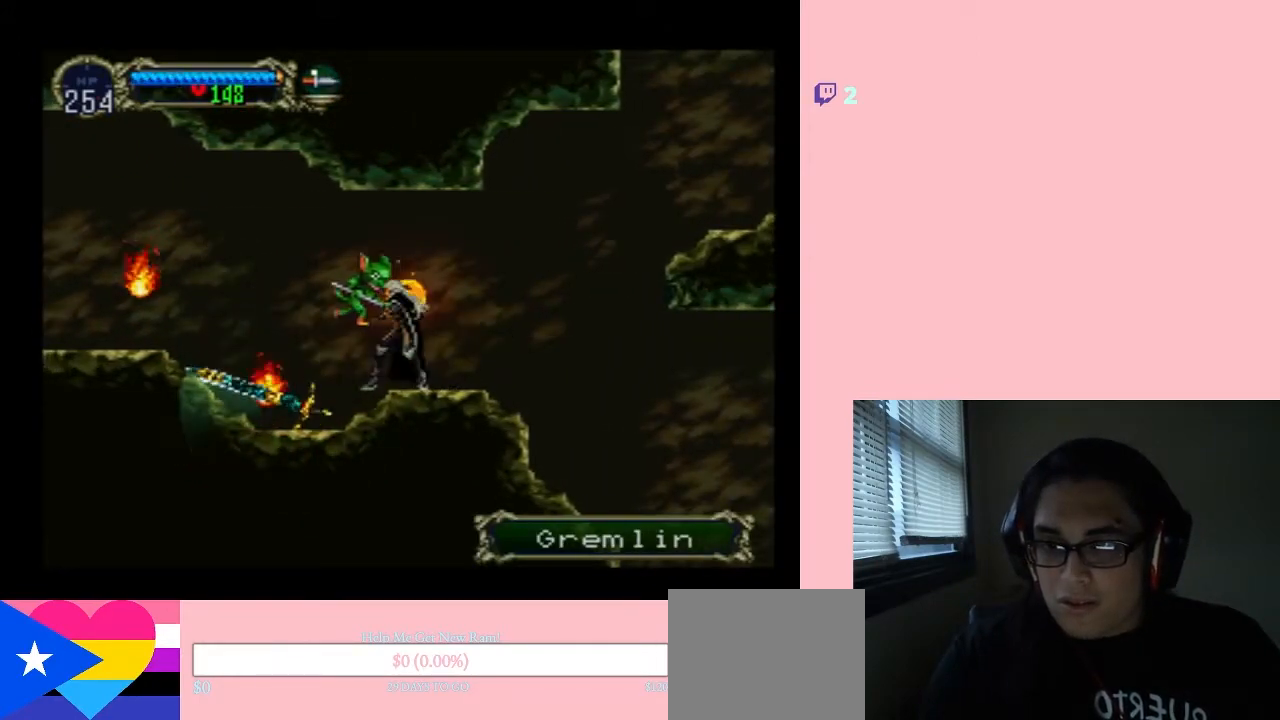
Gameplay with a controller (Nintendo layout); each line is a JSON object with the inputs held at the frame after it. "events" lists button and stick changes between this image and that frame as [ms after this image, input, new state], when the widget could be followed in between. Not read: L2 L3 R2 R3.
{"buttons": [], "left_stick": "center", "right_stick": "center", "events": [[200, "Y", "down"], [367, "Y", "up"]]}
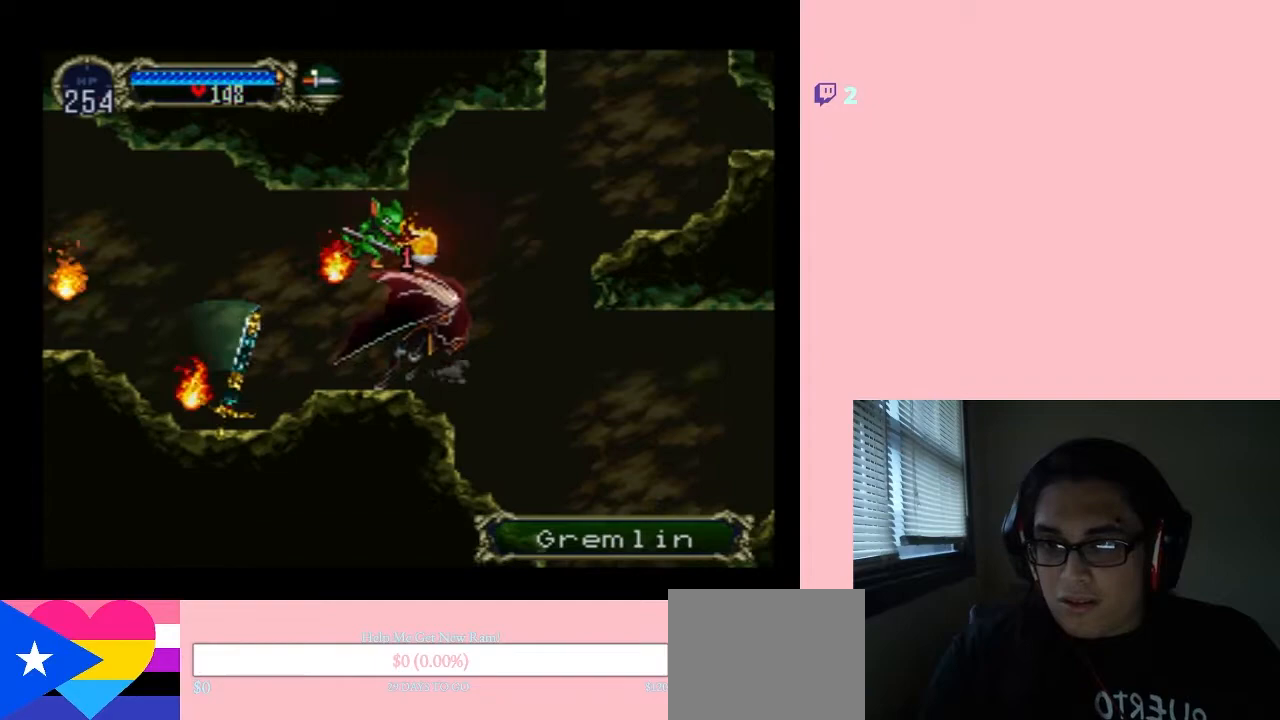
{"buttons": ["Y", "DPAD_RIGHT"], "left_stick": "center", "right_stick": "center", "events": [[183, "DPAD_LEFT", "down"], [333, "DPAD_UP", "down"], [367, "DPAD_LEFT", "up"], [367, "DPAD_RIGHT", "down"], [367, "DPAD_UP", "up"], [467, "Y", "down"]]}
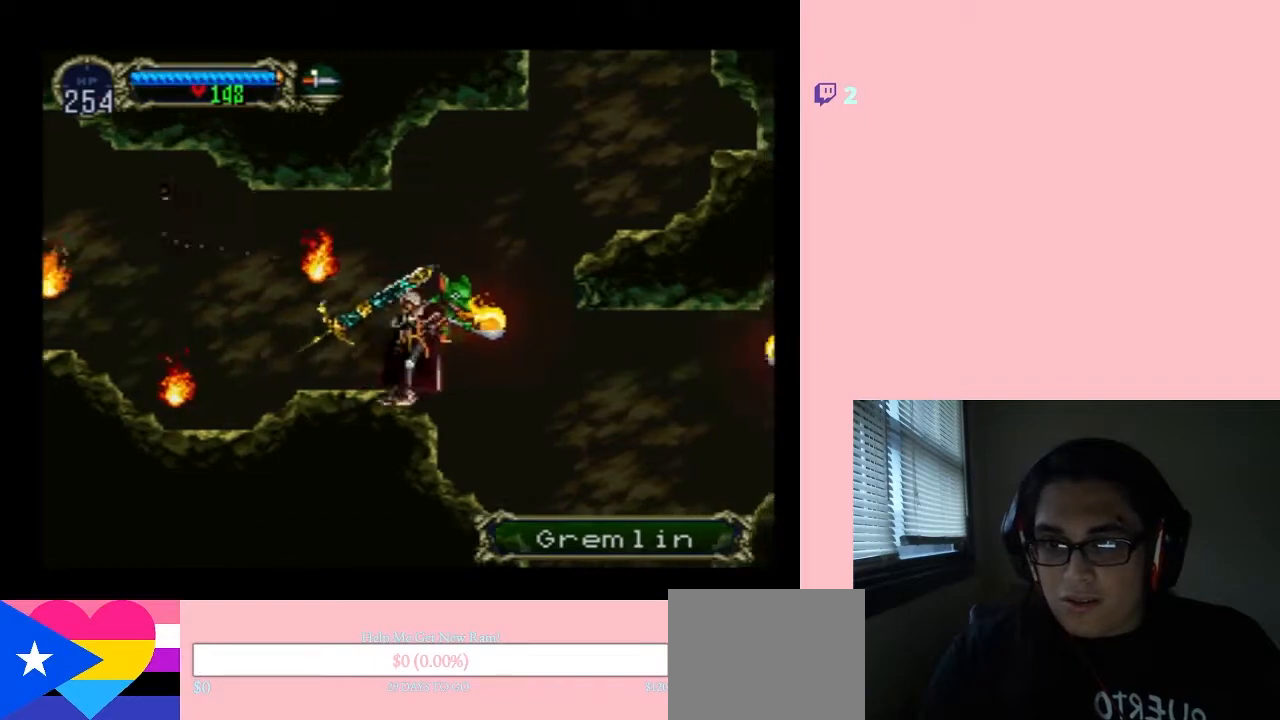
{"buttons": [], "left_stick": "center", "right_stick": "center", "events": [[50, "DPAD_RIGHT", "up"], [83, "Y", "up"], [167, "Y", "down"], [267, "Y", "up"]]}
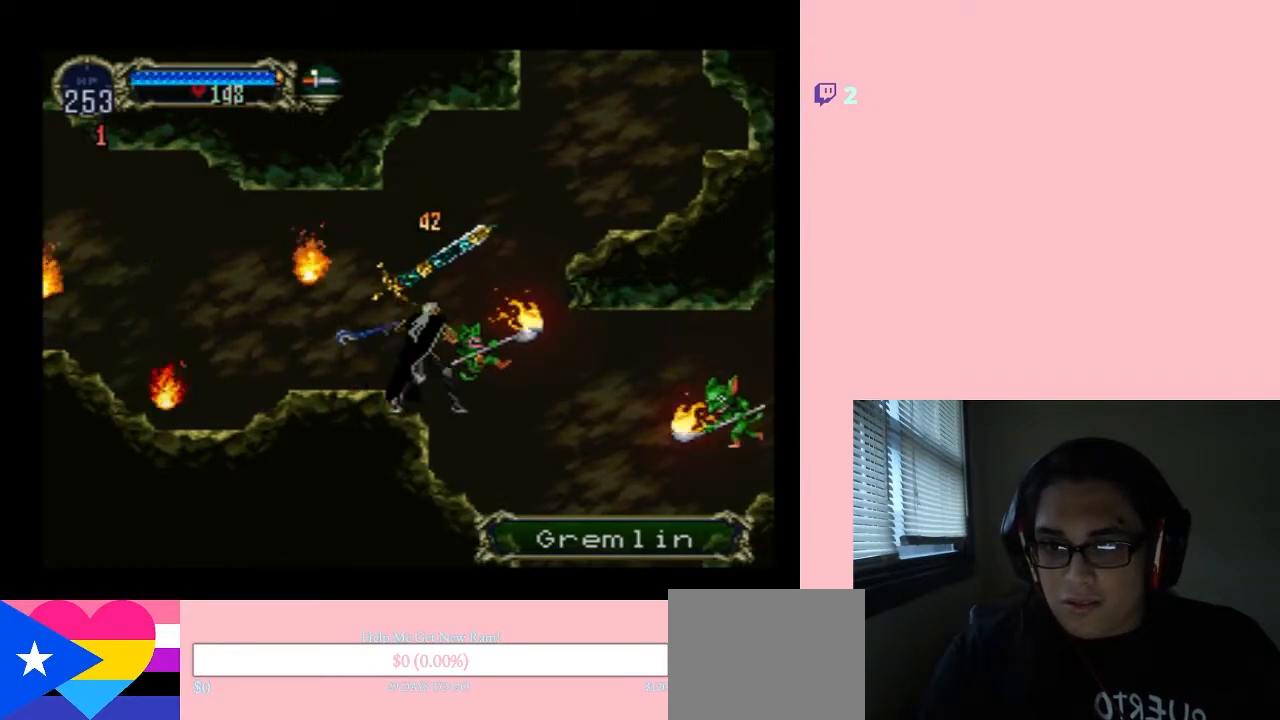
{"buttons": [], "left_stick": "center", "right_stick": "center", "events": [[117, "Y", "down"], [217, "Y", "up"]]}
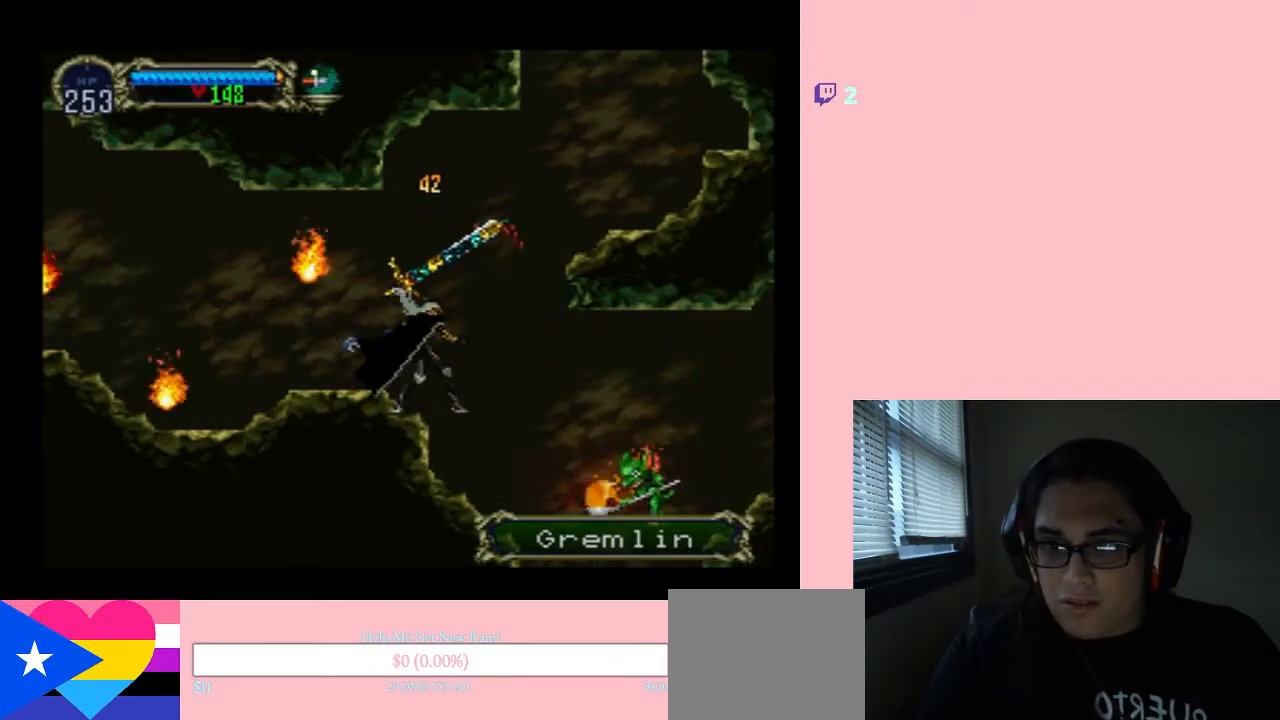
{"buttons": ["DPAD_LEFT"], "left_stick": "center", "right_stick": "center", "events": [[83, "DPAD_LEFT", "down"]]}
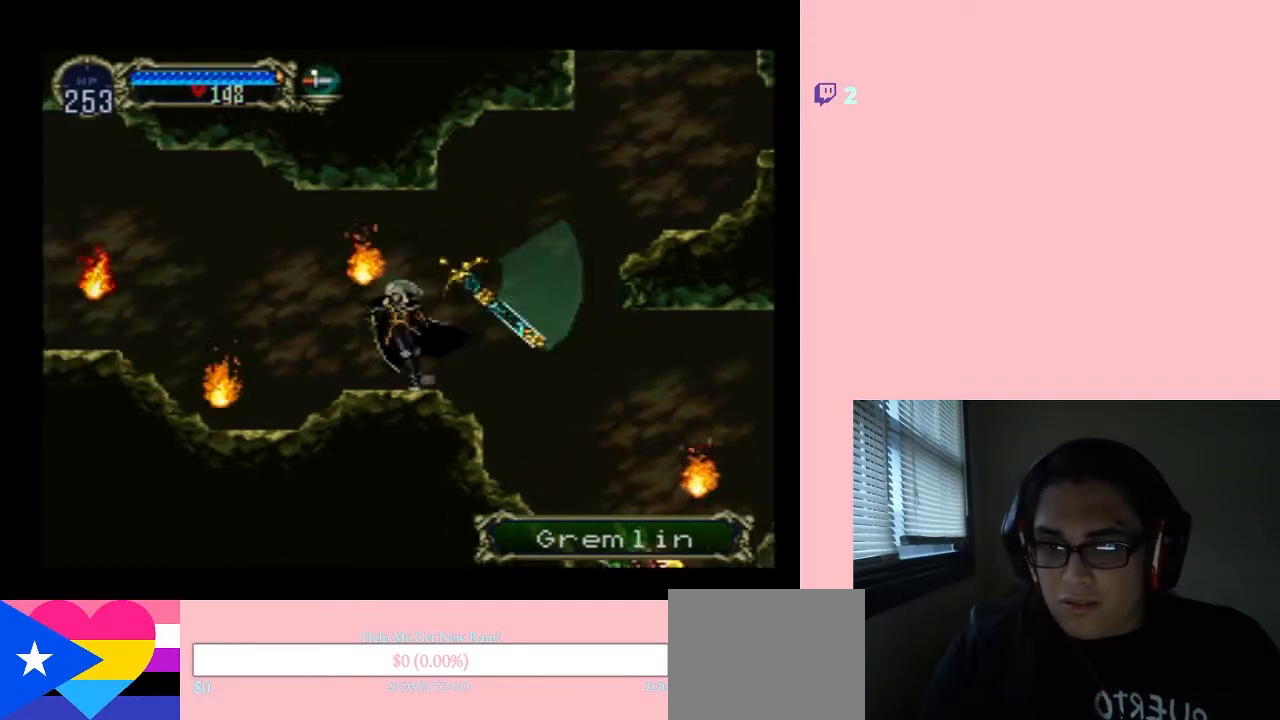
{"buttons": [], "left_stick": "center", "right_stick": "center", "events": [[333, "DPAD_LEFT", "up"]]}
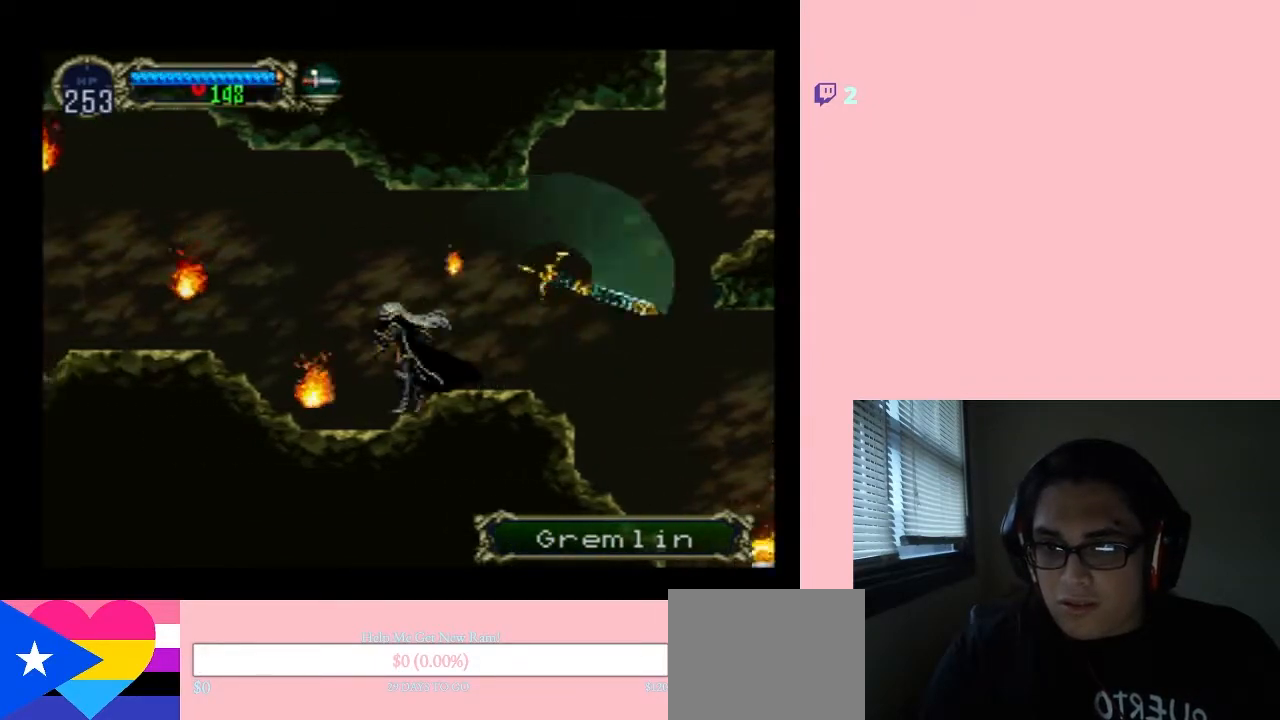
{"buttons": [], "left_stick": "center", "right_stick": "center", "events": [[117, "Y", "down"], [150, "DPAD_LEFT", "down"], [200, "Y", "up"], [267, "DPAD_LEFT", "up"]]}
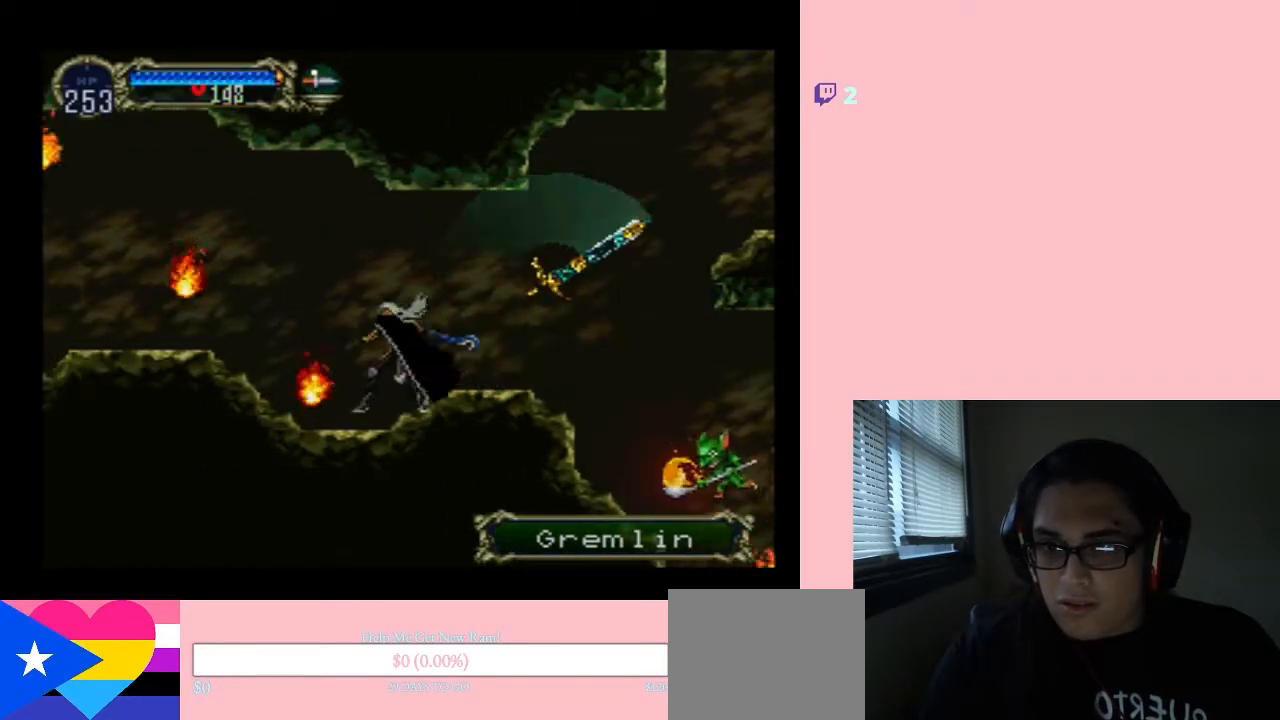
{"buttons": ["DPAD_RIGHT"], "left_stick": "center", "right_stick": "center", "events": [[483, "DPAD_RIGHT", "down"]]}
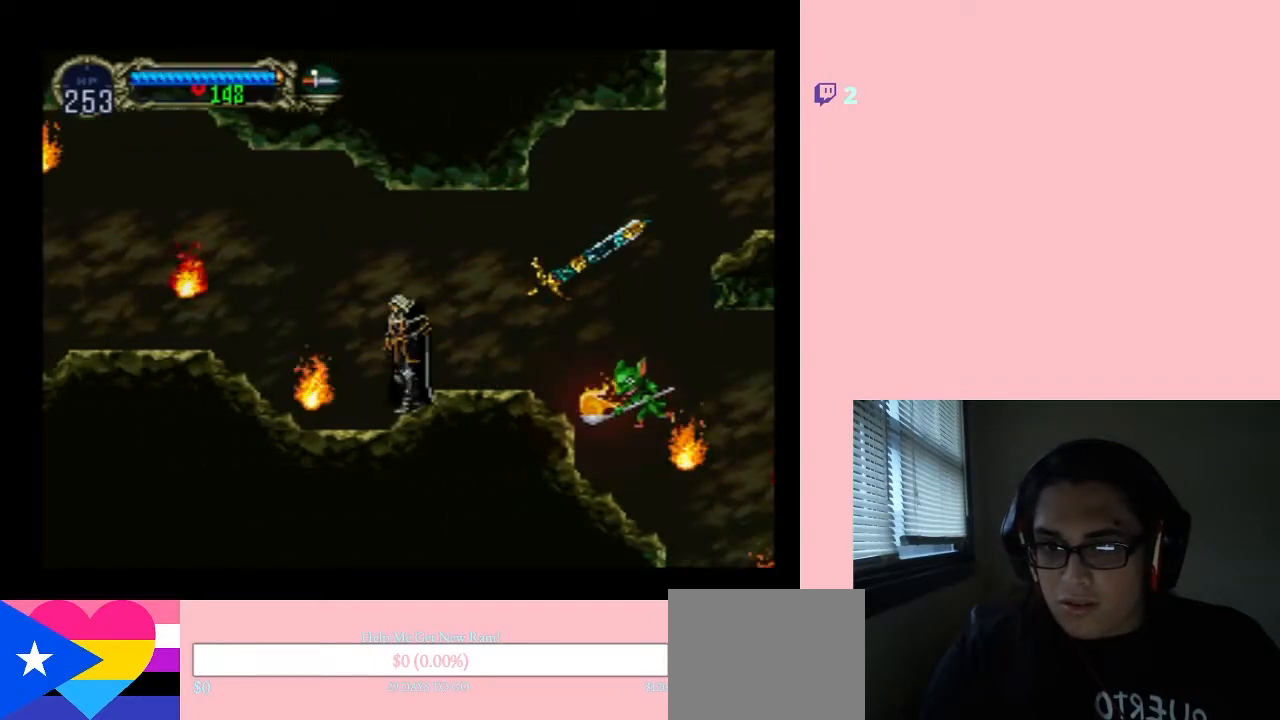
{"buttons": ["DPAD_DOWN"], "left_stick": "center", "right_stick": "center", "events": [[200, "DPAD_DOWN", "down"], [200, "DPAD_RIGHT", "up"], [267, "Y", "down"], [450, "Y", "up"]]}
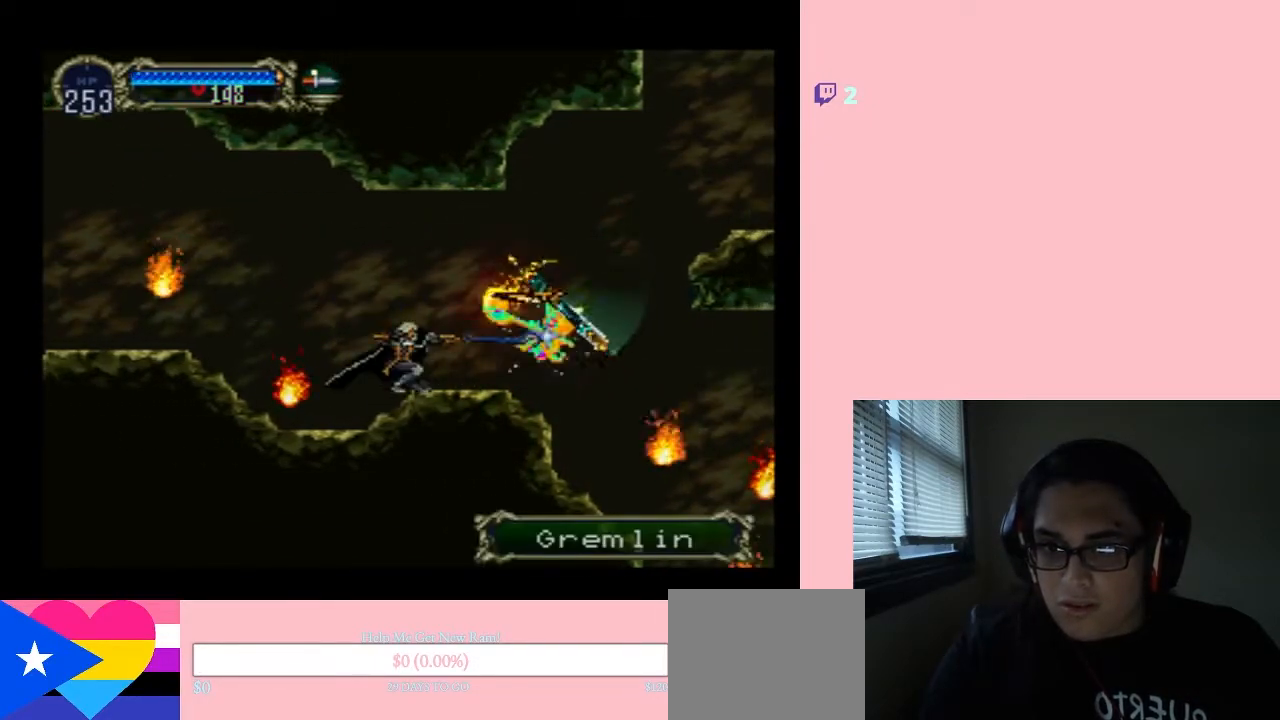
{"buttons": ["Y", "DPAD_DOWN"], "left_stick": "center", "right_stick": "center", "events": [[83, "Y", "down"], [183, "Y", "up"], [483, "Y", "down"]]}
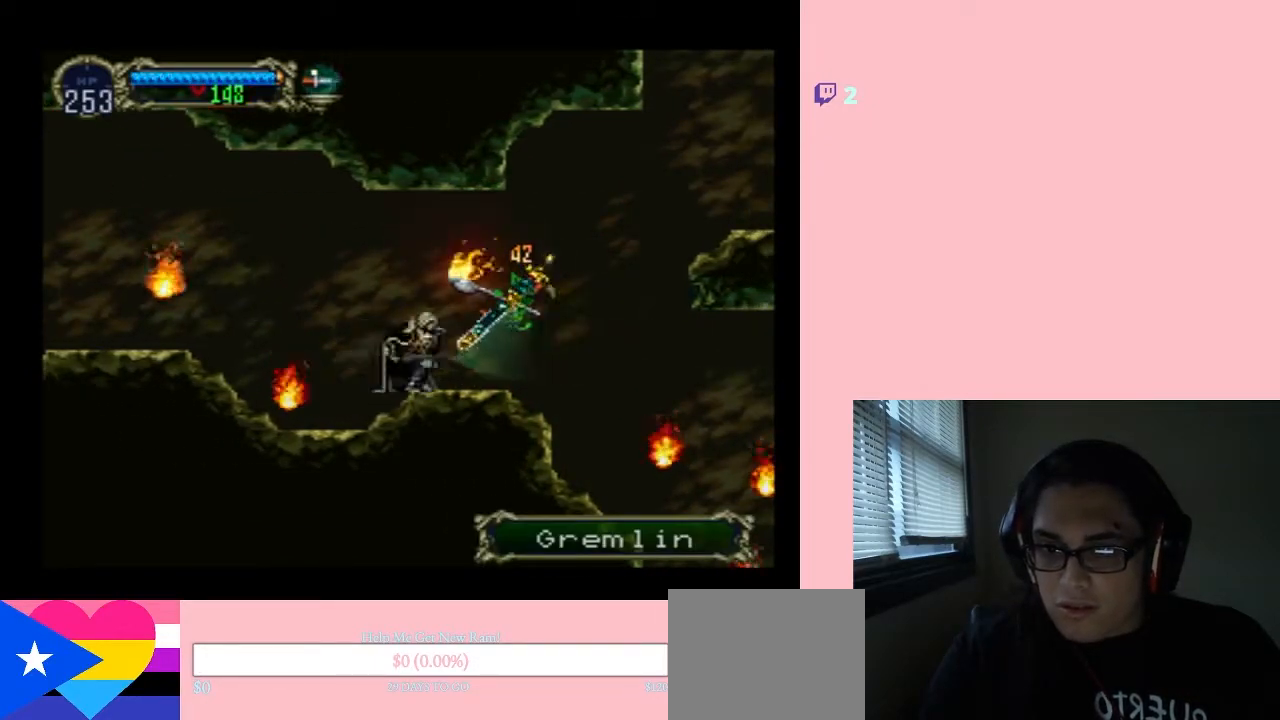
{"buttons": ["DPAD_DOWN"], "left_stick": "center", "right_stick": "center", "events": [[117, "Y", "up"], [233, "Y", "down"], [300, "Y", "up"]]}
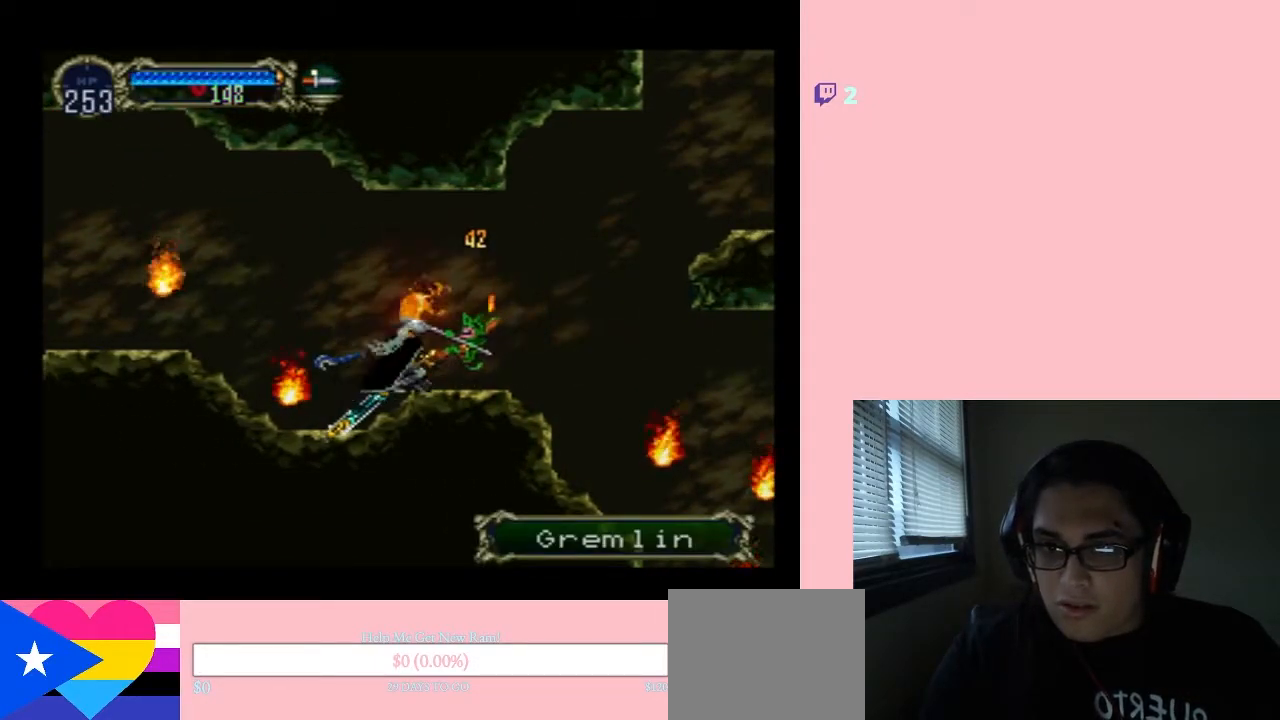
{"buttons": ["Y", "DPAD_DOWN"], "left_stick": "center", "right_stick": "center", "events": [[50, "Y", "down"], [367, "Y", "up"], [433, "Y", "down"]]}
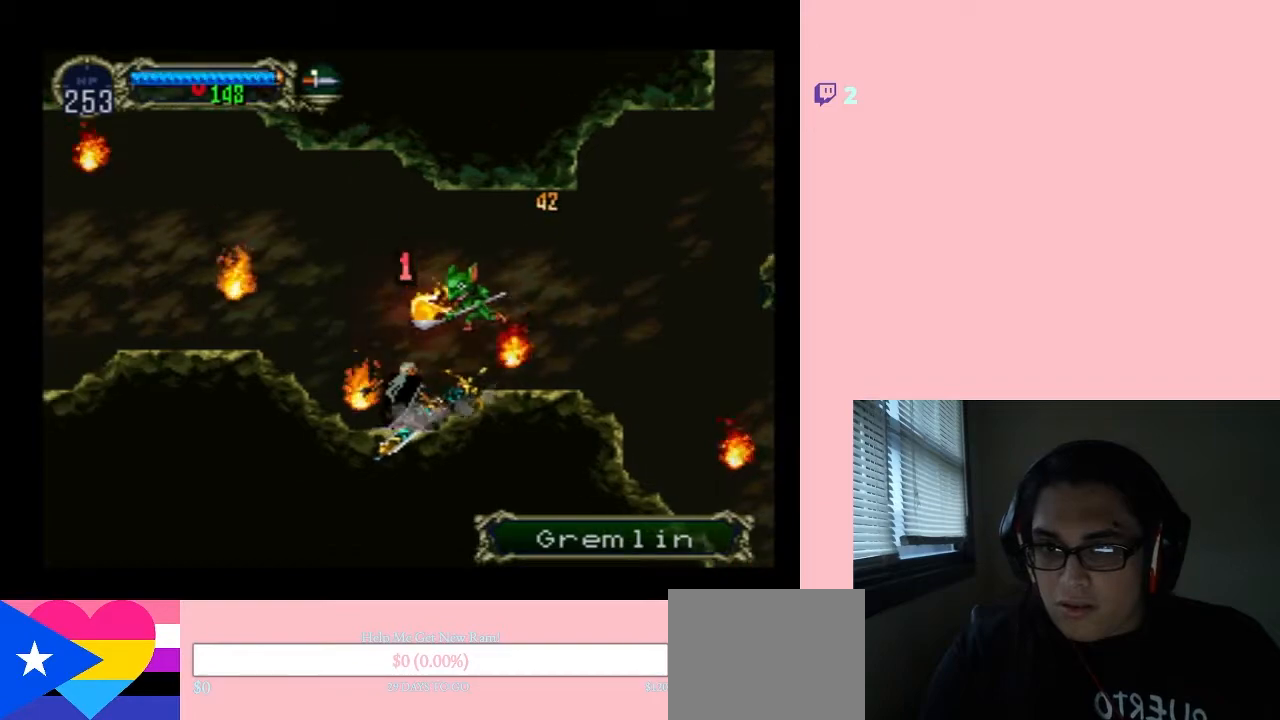
{"buttons": ["DPAD_RIGHT"], "left_stick": "center", "right_stick": "center", "events": [[50, "Y", "up"], [117, "Y", "down"], [233, "Y", "up"], [433, "DPAD_DOWN", "up"], [433, "DPAD_RIGHT", "down"]]}
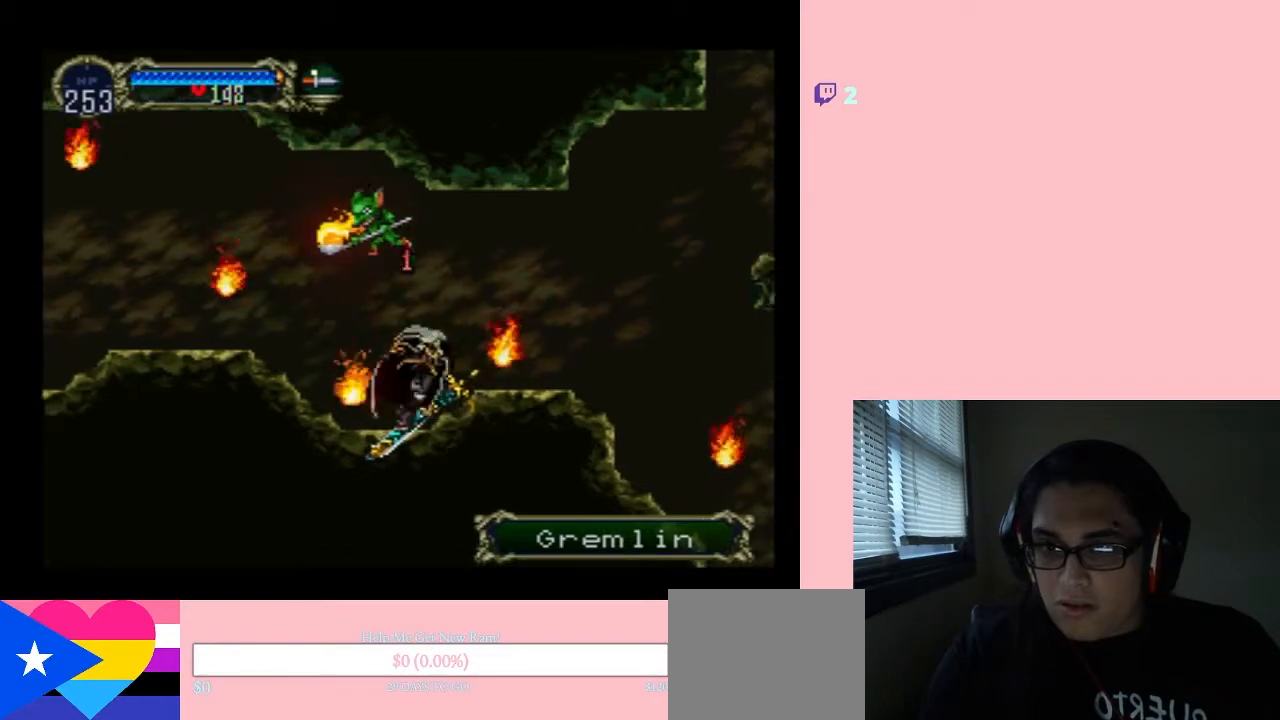
{"buttons": ["DPAD_LEFT"], "left_stick": "center", "right_stick": "center", "events": [[50, "DPAD_LEFT", "down"], [50, "DPAD_RIGHT", "up"], [83, "B", "down"], [117, "Y", "down"], [450, "B", "up"], [450, "Y", "up"]]}
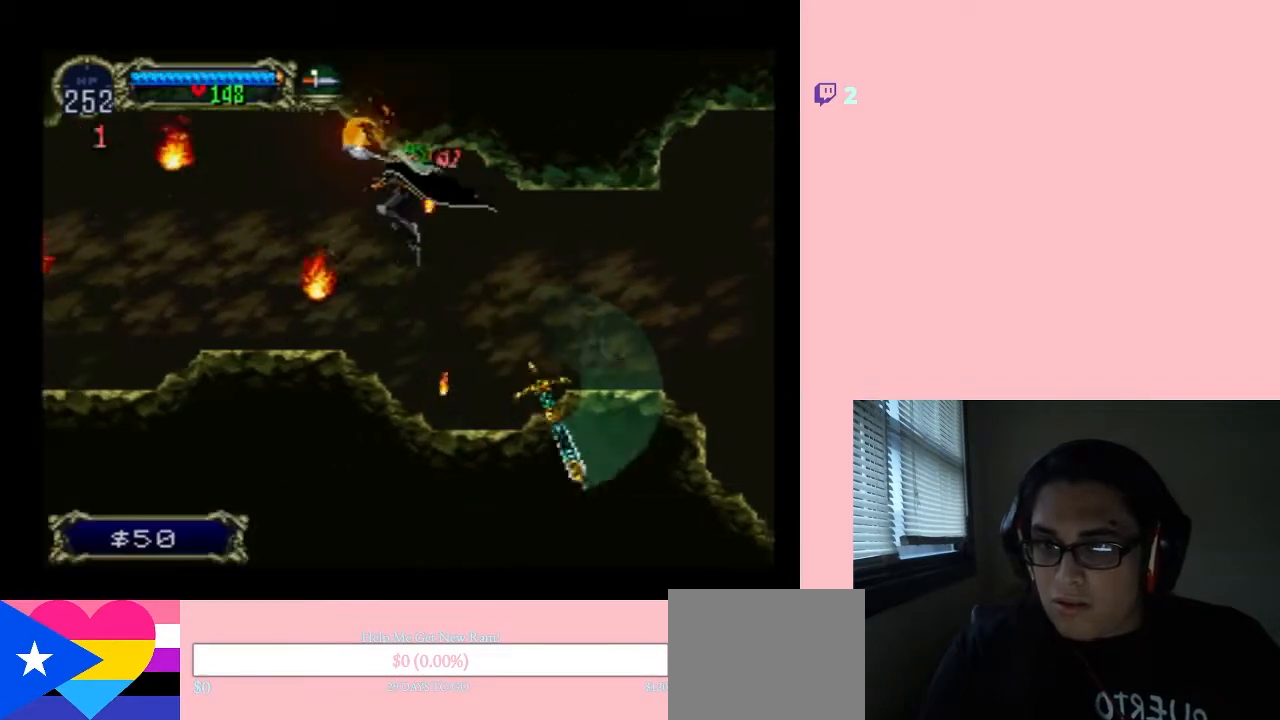
{"buttons": [], "left_stick": "center", "right_stick": "center", "events": [[133, "DPAD_LEFT", "up"], [133, "Y", "down"], [467, "Y", "up"]]}
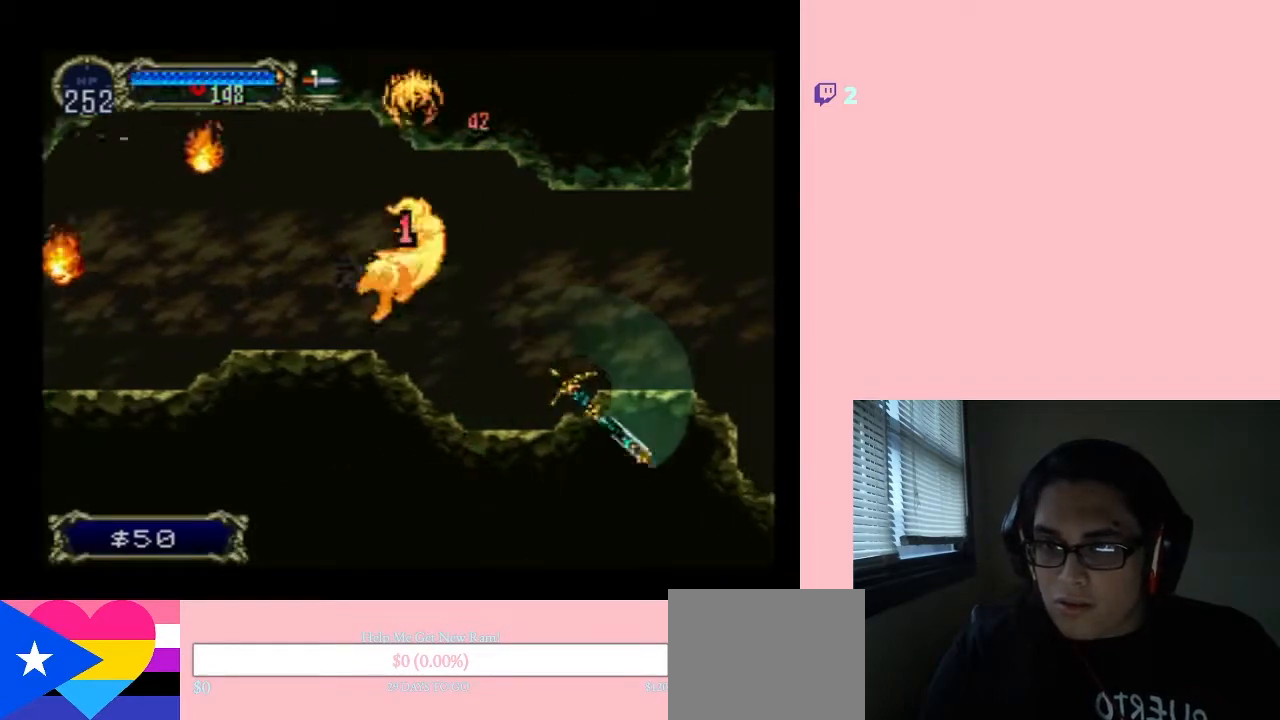
{"buttons": ["DPAD_LEFT"], "left_stick": "center", "right_stick": "center", "events": [[217, "DPAD_LEFT", "down"]]}
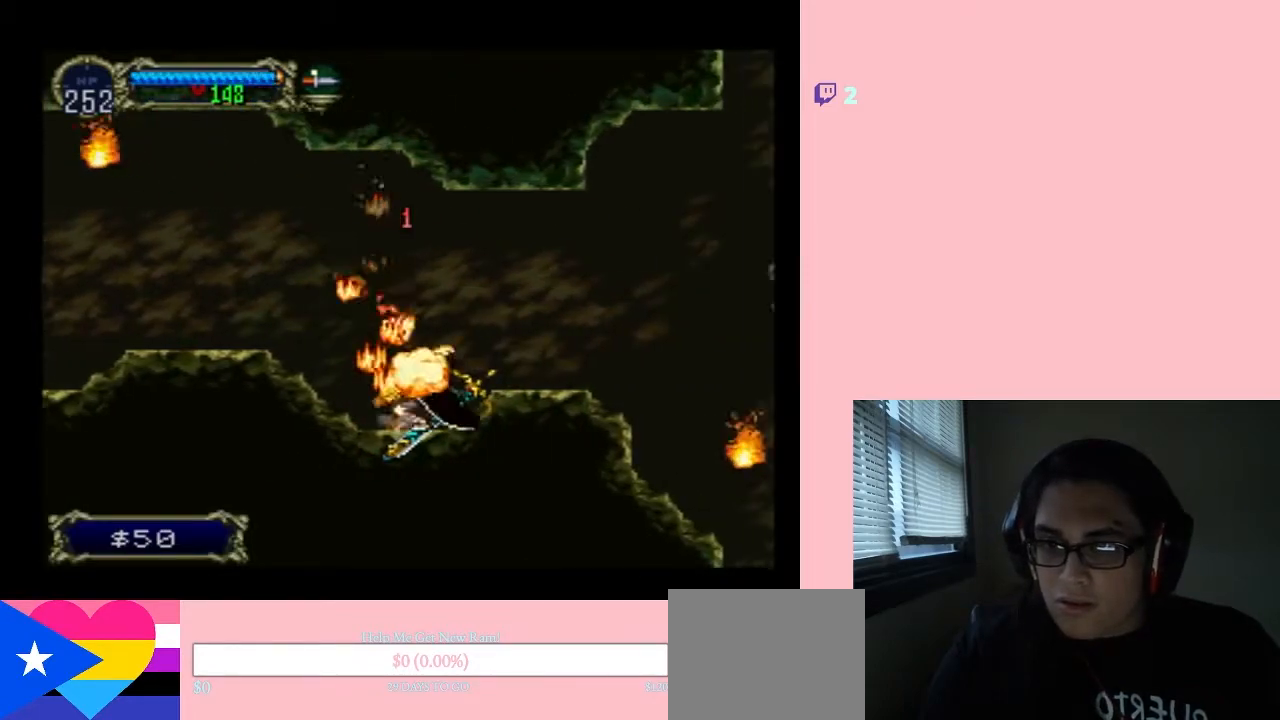
{"buttons": ["DPAD_RIGHT"], "left_stick": "center", "right_stick": "center", "events": [[17, "B", "down"], [200, "B", "up"], [433, "DPAD_LEFT", "up"], [433, "DPAD_RIGHT", "down"]]}
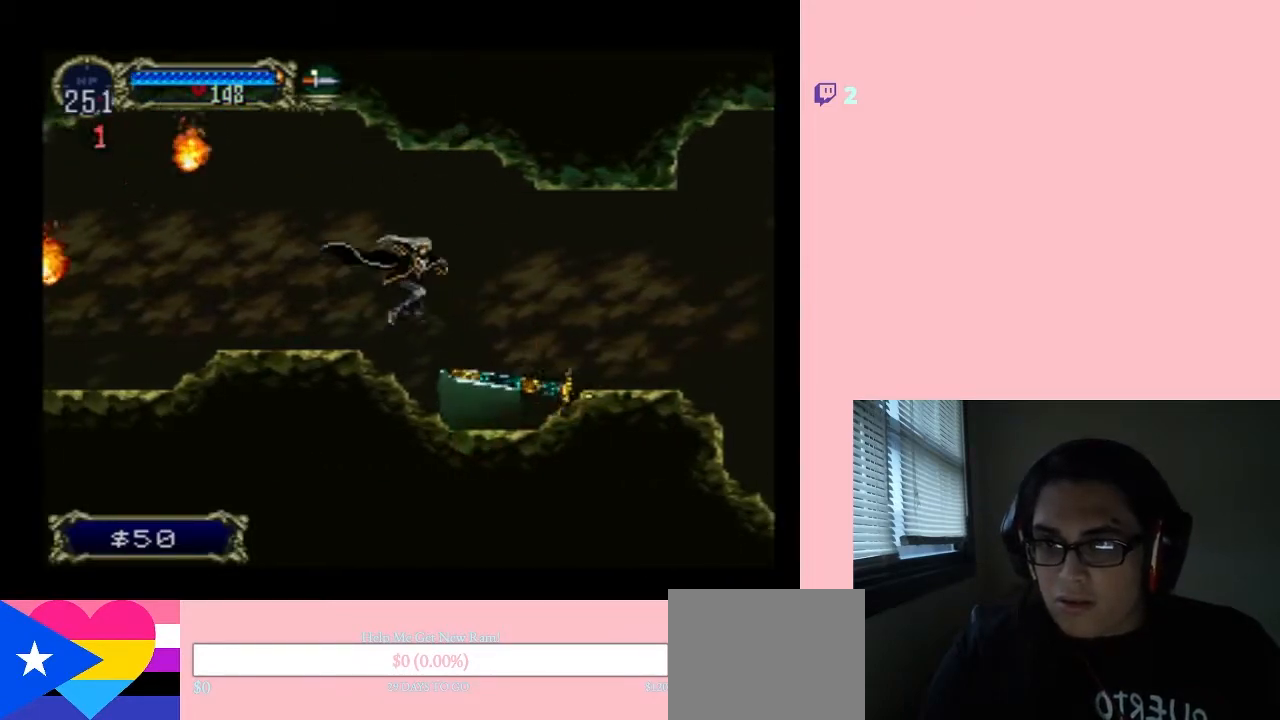
{"buttons": ["X"], "left_stick": "center", "right_stick": "center", "events": [[50, "X", "down"], [117, "DPAD_RIGHT", "up"], [183, "X", "up"], [233, "X", "down"], [333, "X", "up"], [417, "X", "down"]]}
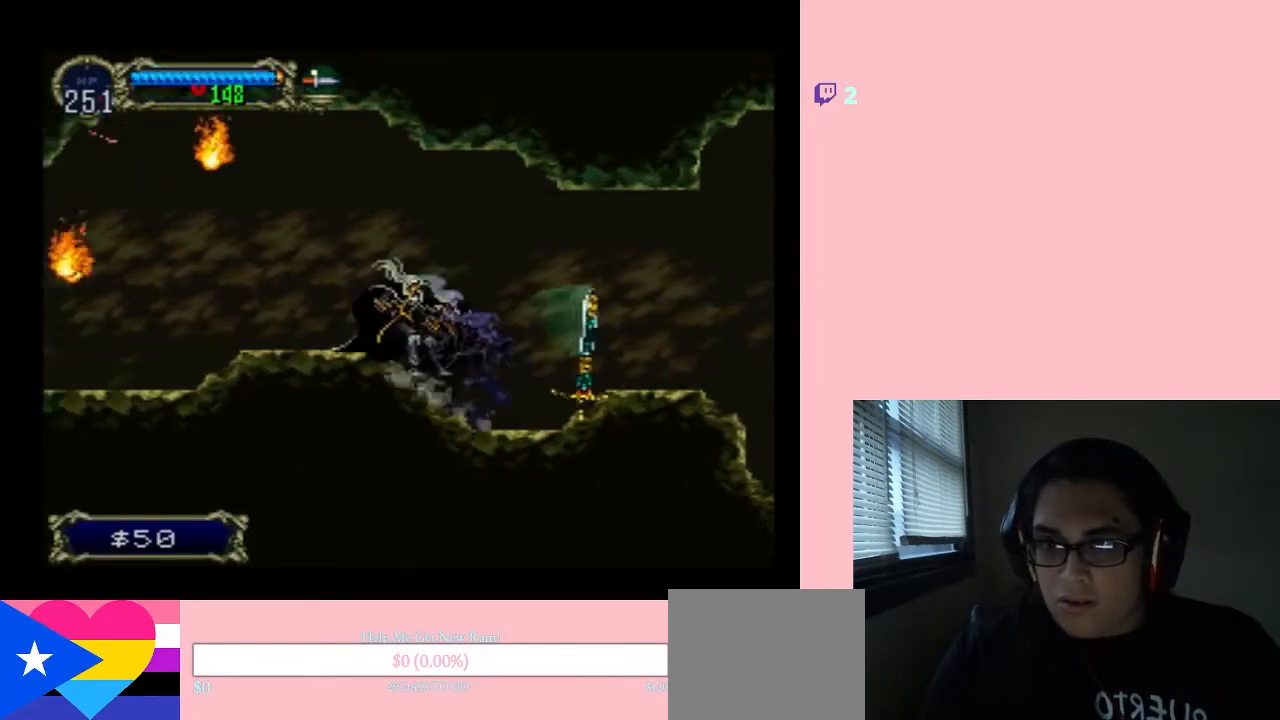
{"buttons": ["B", "Y", "DPAD_LEFT"], "left_stick": "center", "right_stick": "center", "events": [[50, "X", "up"], [267, "DPAD_LEFT", "down"], [300, "B", "down"], [333, "Y", "down"]]}
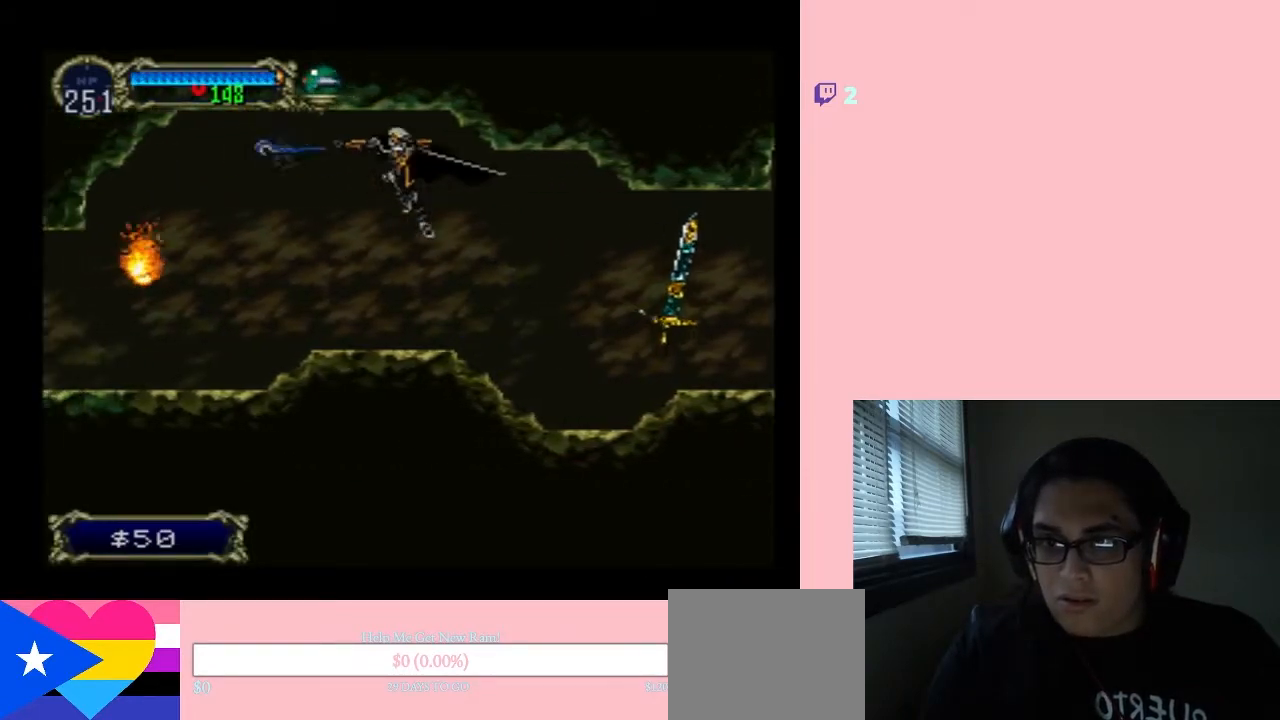
{"buttons": ["Y", "DPAD_LEFT"], "left_stick": "center", "right_stick": "center", "events": [[17, "Y", "up"], [50, "B", "up"], [417, "Y", "down"]]}
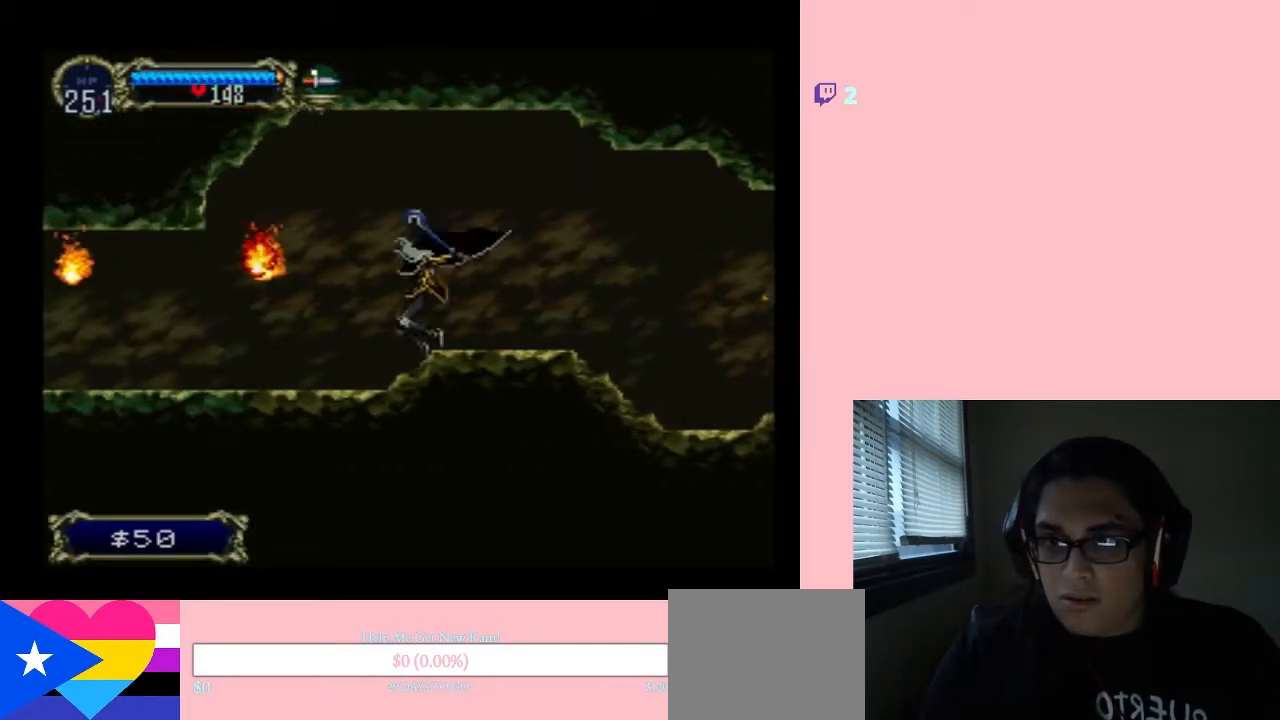
{"buttons": [], "left_stick": "center", "right_stick": "center", "events": [[100, "Y", "up"], [367, "Y", "down"], [400, "DPAD_LEFT", "up"], [500, "Y", "up"]]}
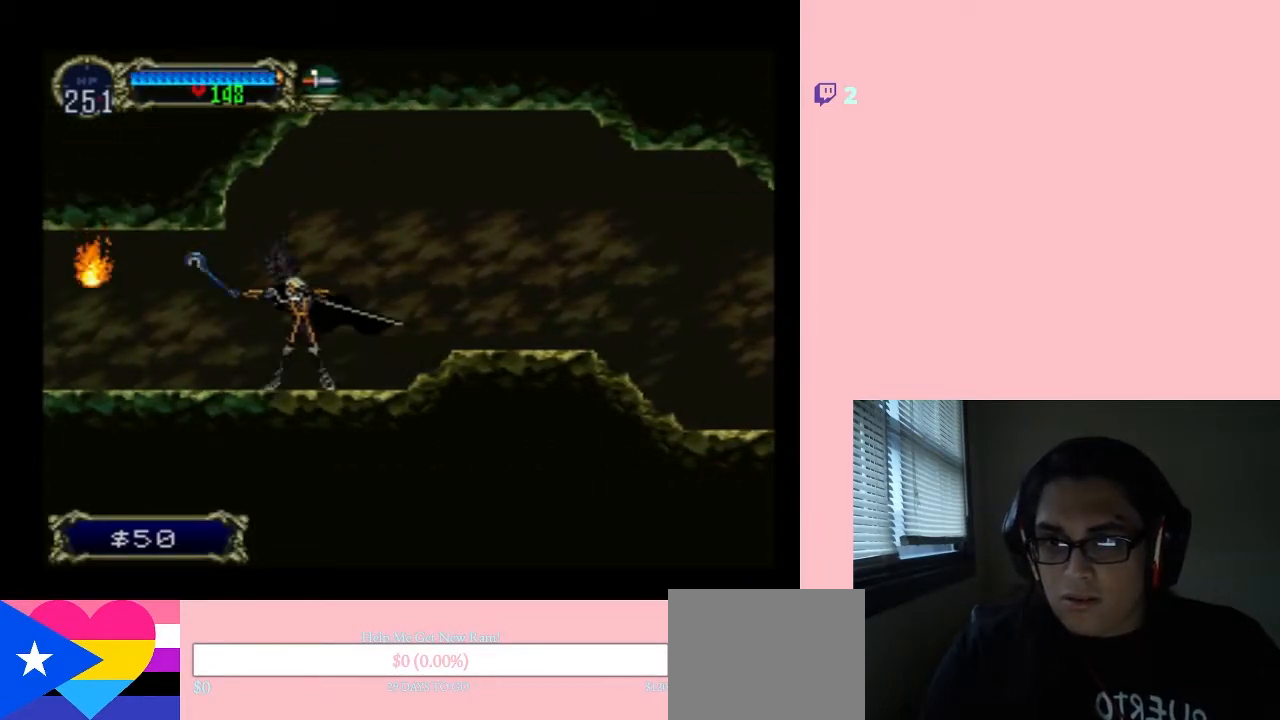
{"buttons": ["DPAD_LEFT"], "left_stick": "center", "right_stick": "center", "events": [[367, "DPAD_LEFT", "down"]]}
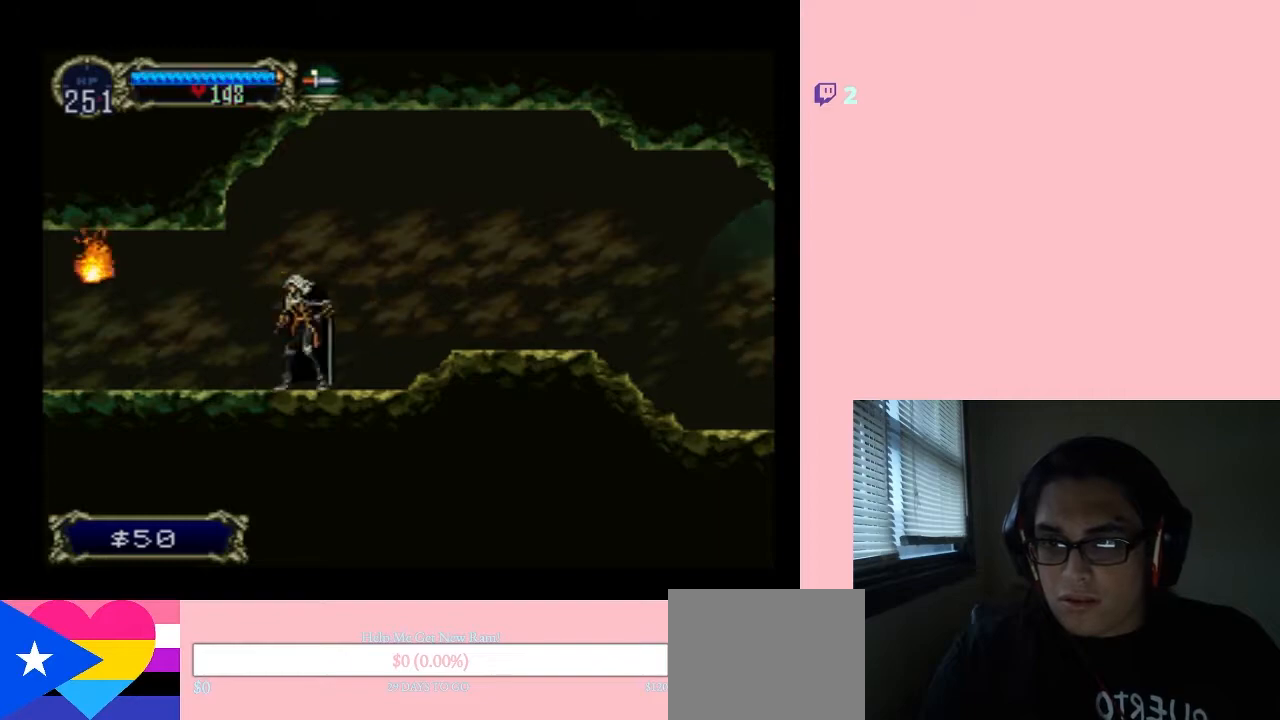
{"buttons": [], "left_stick": "center", "right_stick": "center", "events": [[283, "Y", "down"], [367, "DPAD_LEFT", "up"], [467, "Y", "up"]]}
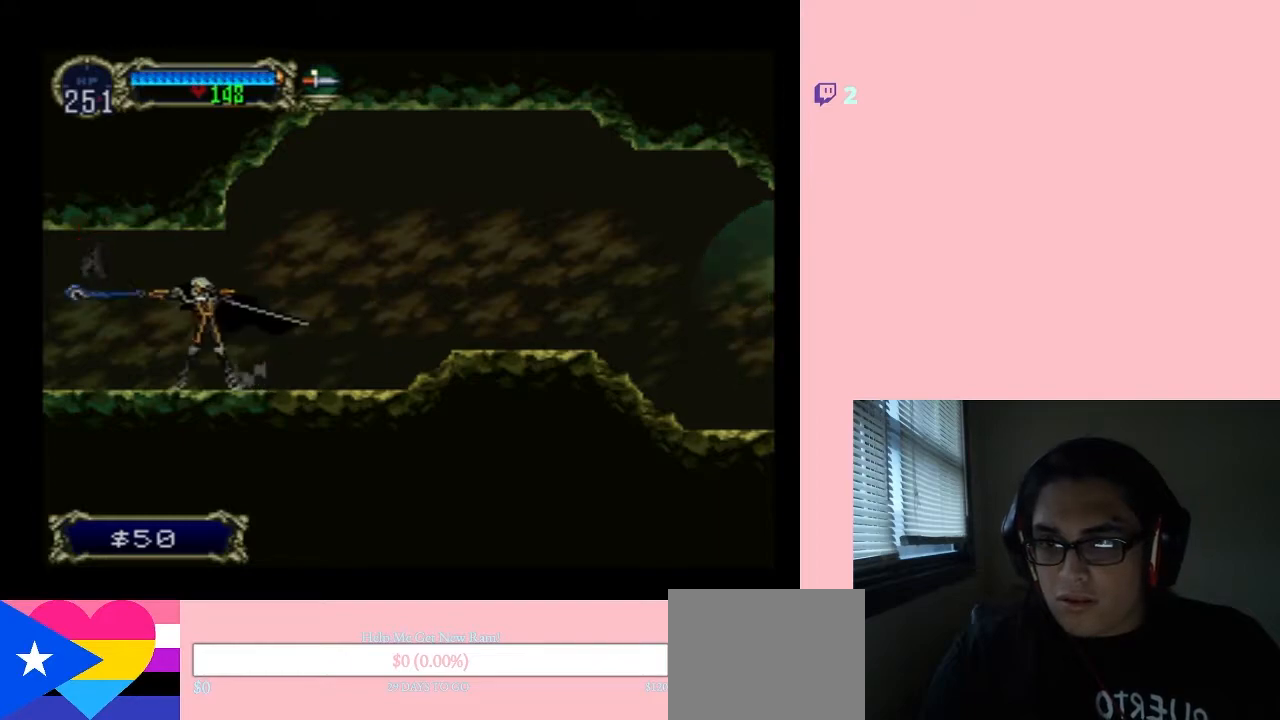
{"buttons": ["DPAD_RIGHT"], "left_stick": "center", "right_stick": "center", "events": [[300, "DPAD_LEFT", "down"], [450, "DPAD_RIGHT", "down"], [467, "DPAD_LEFT", "up"]]}
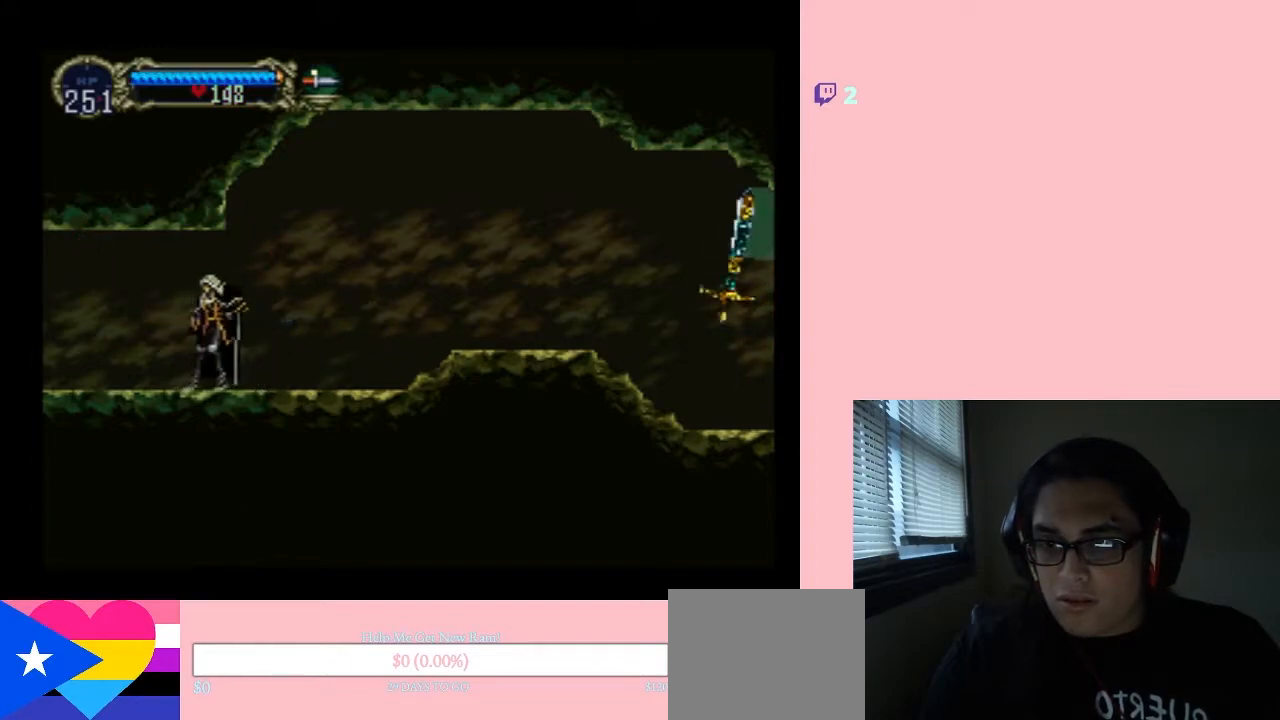
{"buttons": [], "left_stick": "center", "right_stick": "center", "events": [[50, "X", "down"], [100, "DPAD_RIGHT", "up"], [217, "X", "up"], [333, "X", "down"], [467, "X", "up"]]}
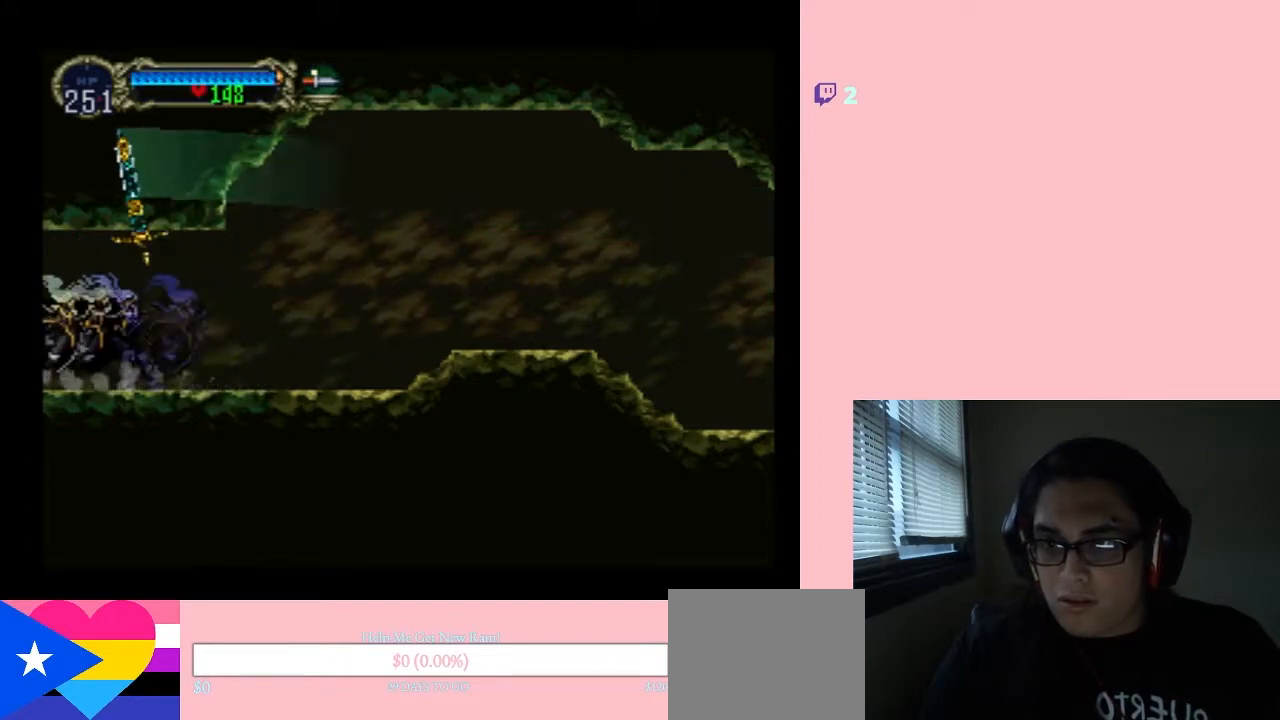
{"buttons": ["DPAD_LEFT"], "left_stick": "center", "right_stick": "center", "events": [[450, "DPAD_LEFT", "down"]]}
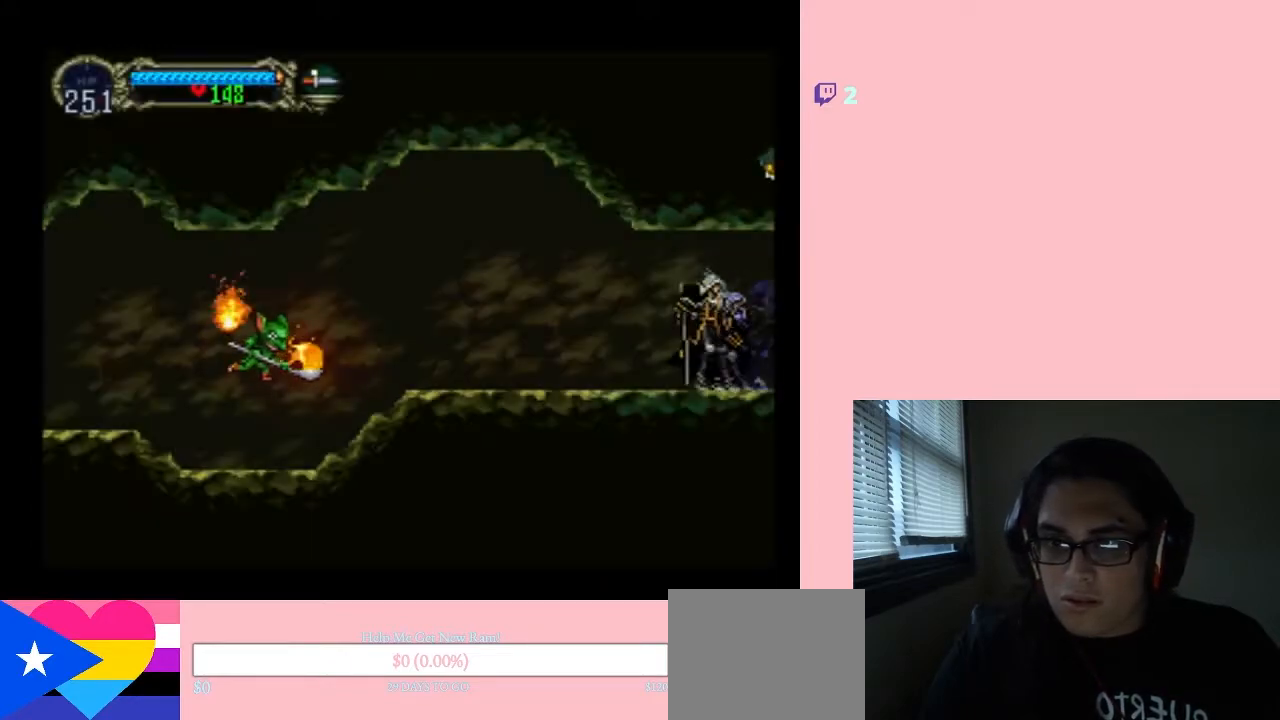
{"buttons": ["DPAD_LEFT"], "left_stick": "center", "right_stick": "center", "events": []}
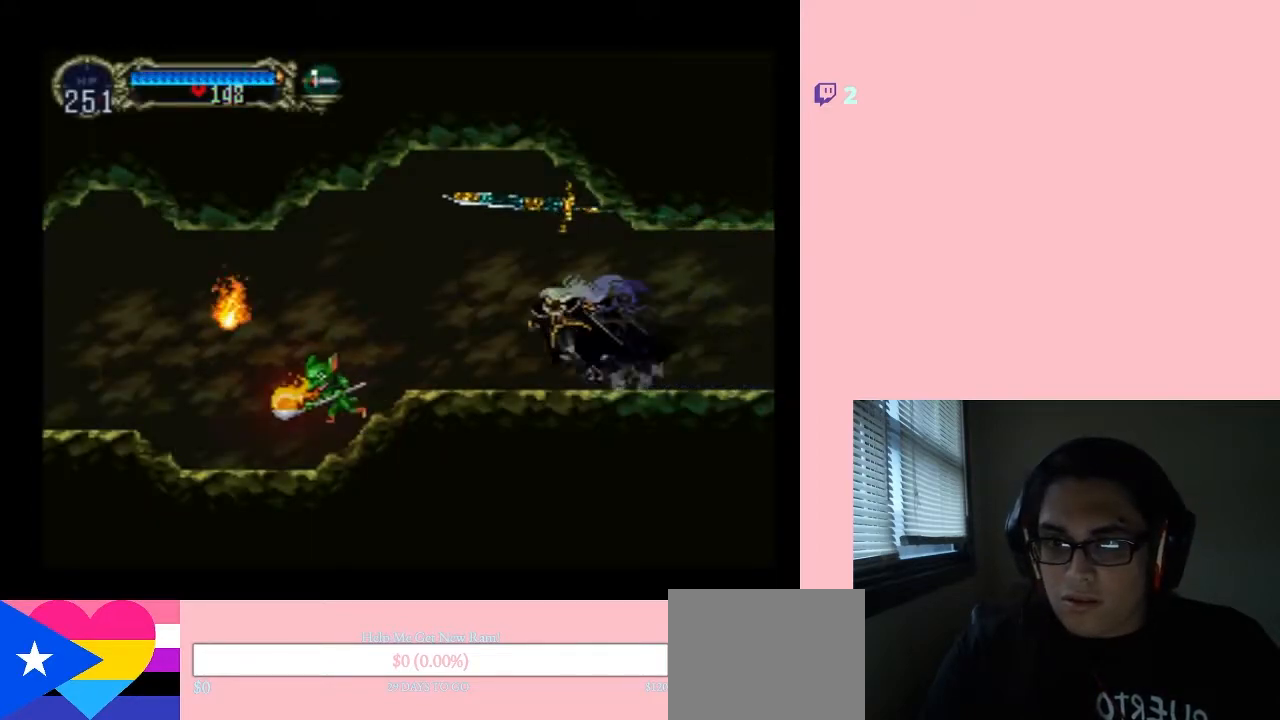
{"buttons": ["DPAD_LEFT"], "left_stick": "center", "right_stick": "center", "events": []}